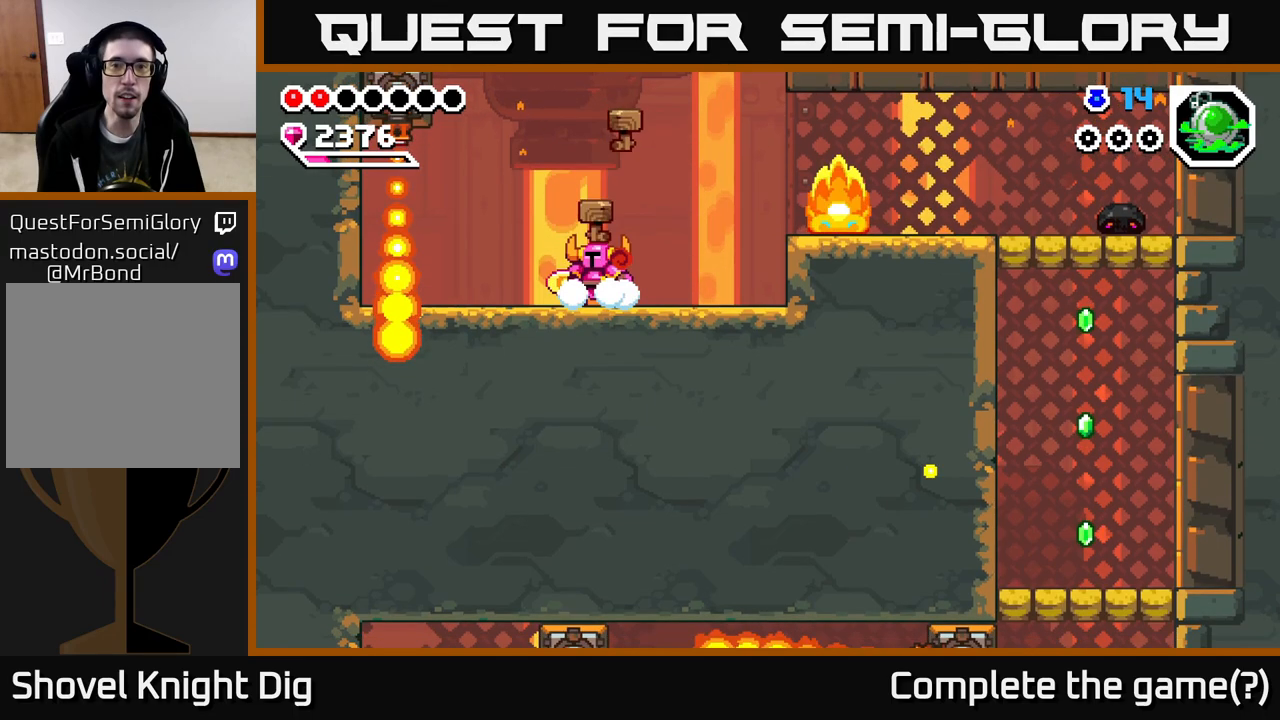
Gameplay with a controller (Xbox layout); each line is a JSON object with the inputs held at the frame after it. "events" lists button and stick changes between this image and that frame as [ms after this image, input, new state], when the widget could be followed in between. Not read: left_stick.
{"buttons": ["A"], "right_stick": "center", "events": [[83, "DPAD_RIGHT", "down"], [333, "A", "down"], [433, "DPAD_RIGHT", "up"]]}
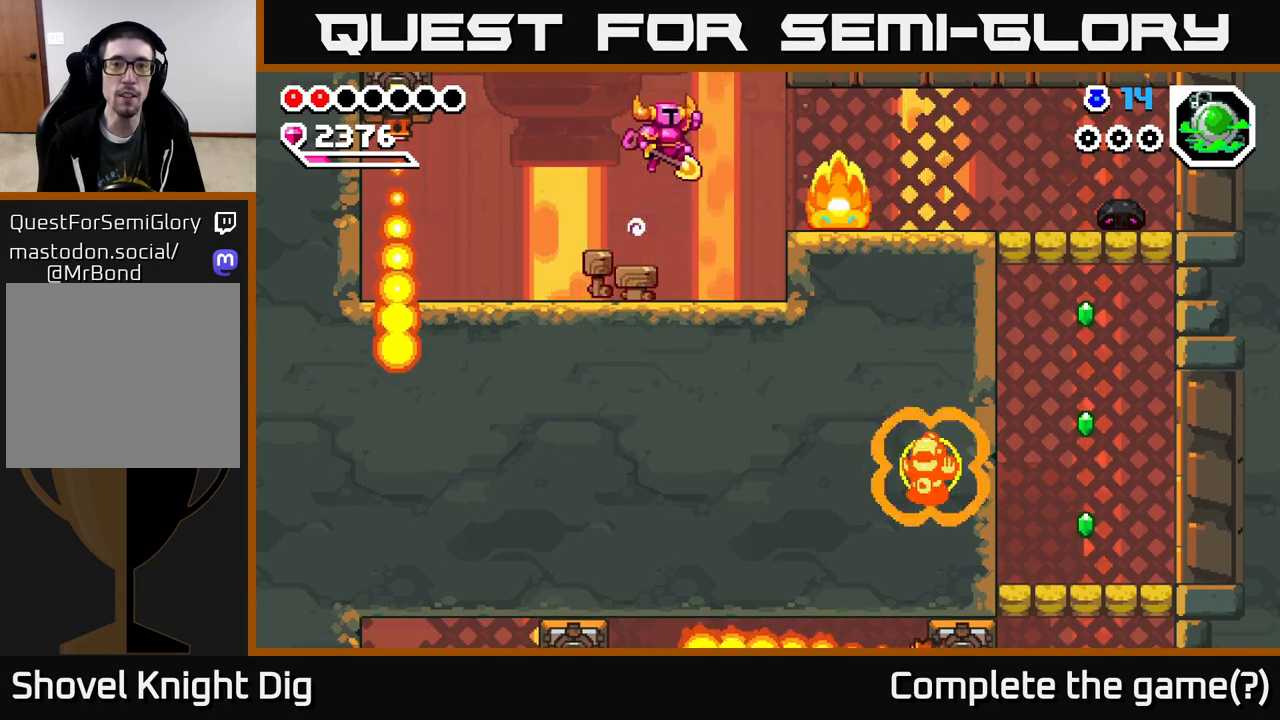
{"buttons": [], "right_stick": "center", "events": [[83, "DPAD_LEFT", "down"], [167, "A", "up"], [217, "DPAD_LEFT", "up"], [283, "DPAD_RIGHT", "down"], [433, "DPAD_RIGHT", "up"]]}
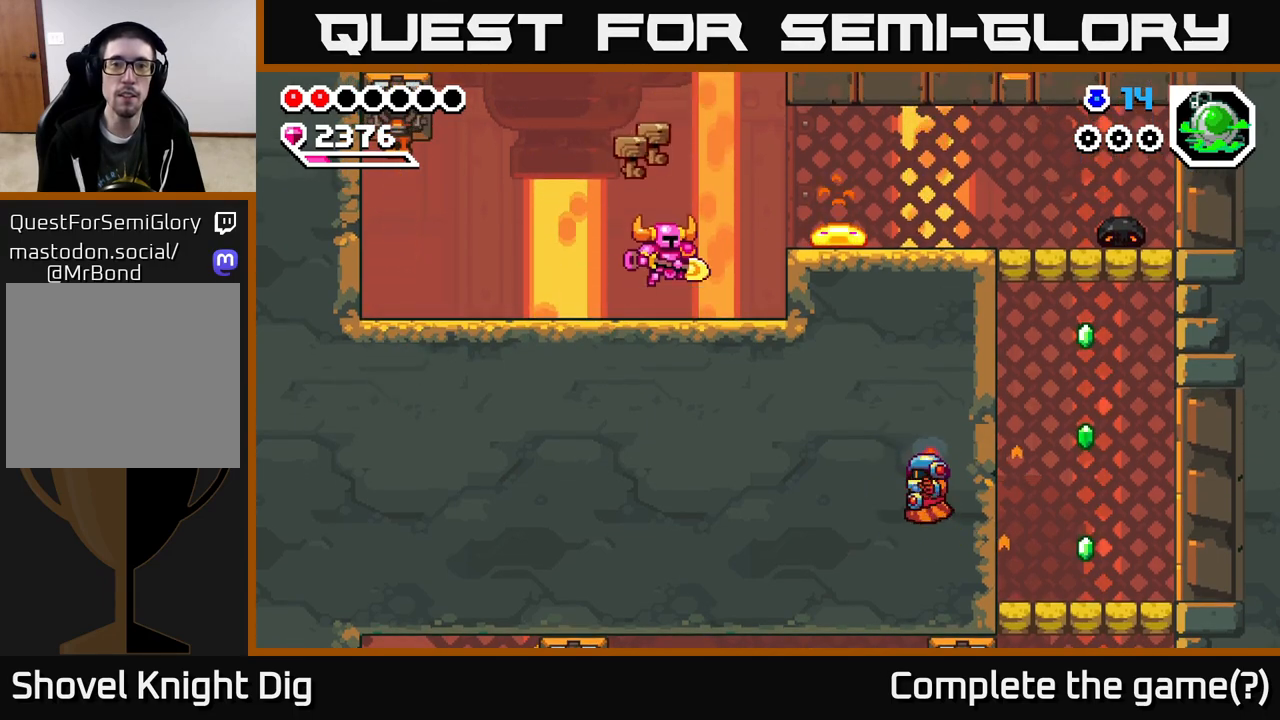
{"buttons": ["DPAD_LEFT"], "right_stick": "center", "events": [[417, "DPAD_LEFT", "down"]]}
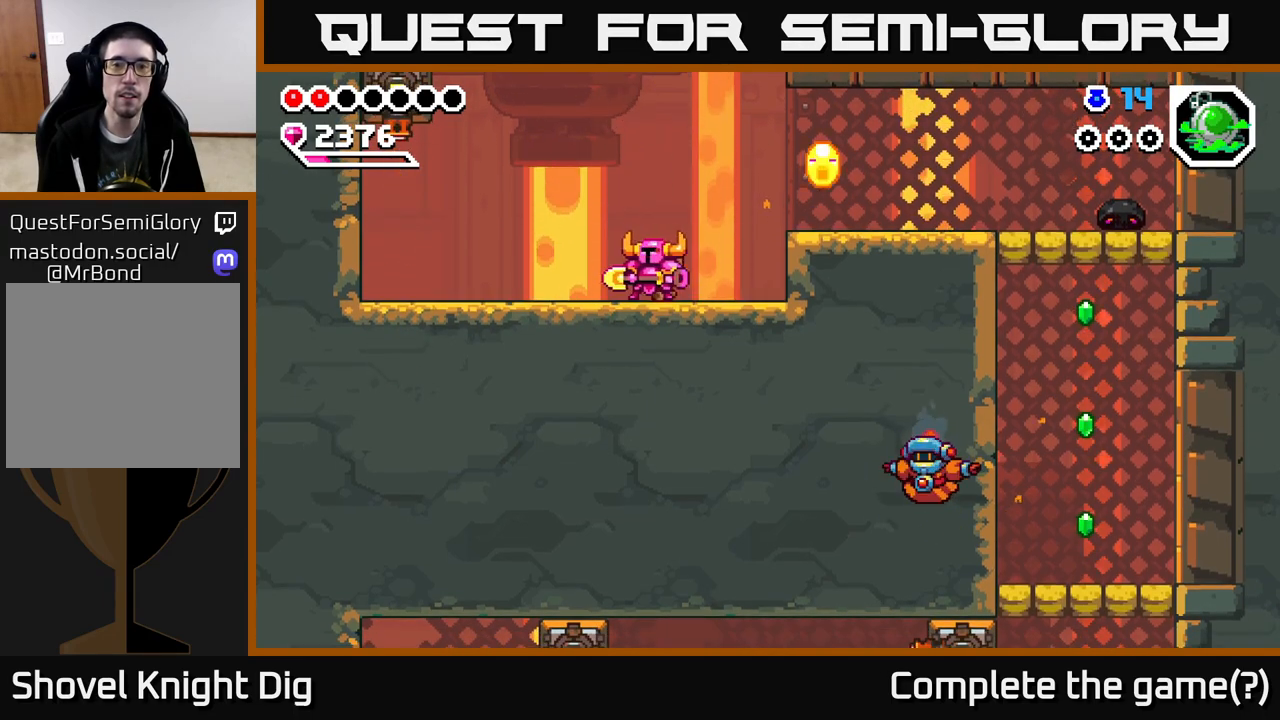
{"buttons": ["A", "DPAD_DOWN", "DPAD_RIGHT"], "right_stick": "center", "events": [[67, "DPAD_LEFT", "up"], [167, "A", "down"], [333, "DPAD_RIGHT", "down"], [367, "DPAD_DOWN", "down"]]}
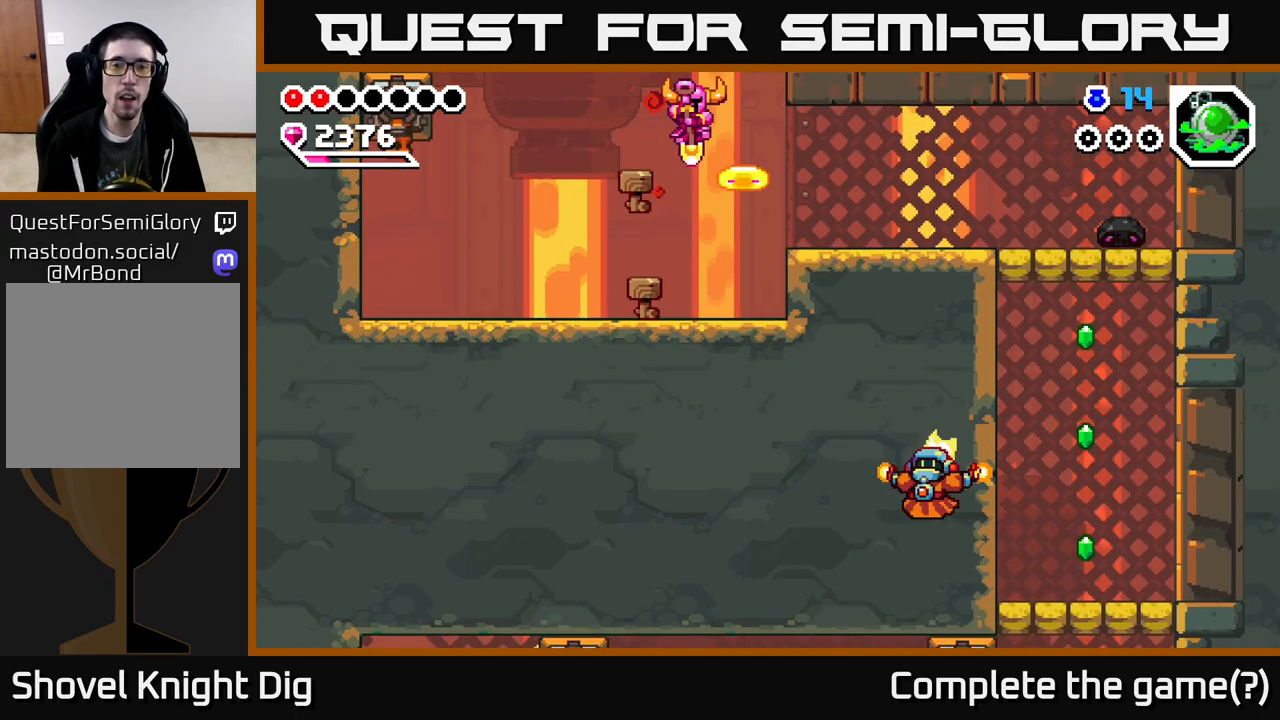
{"buttons": ["DPAD_RIGHT"], "right_stick": "center", "events": [[467, "A", "up"], [467, "DPAD_DOWN", "up"]]}
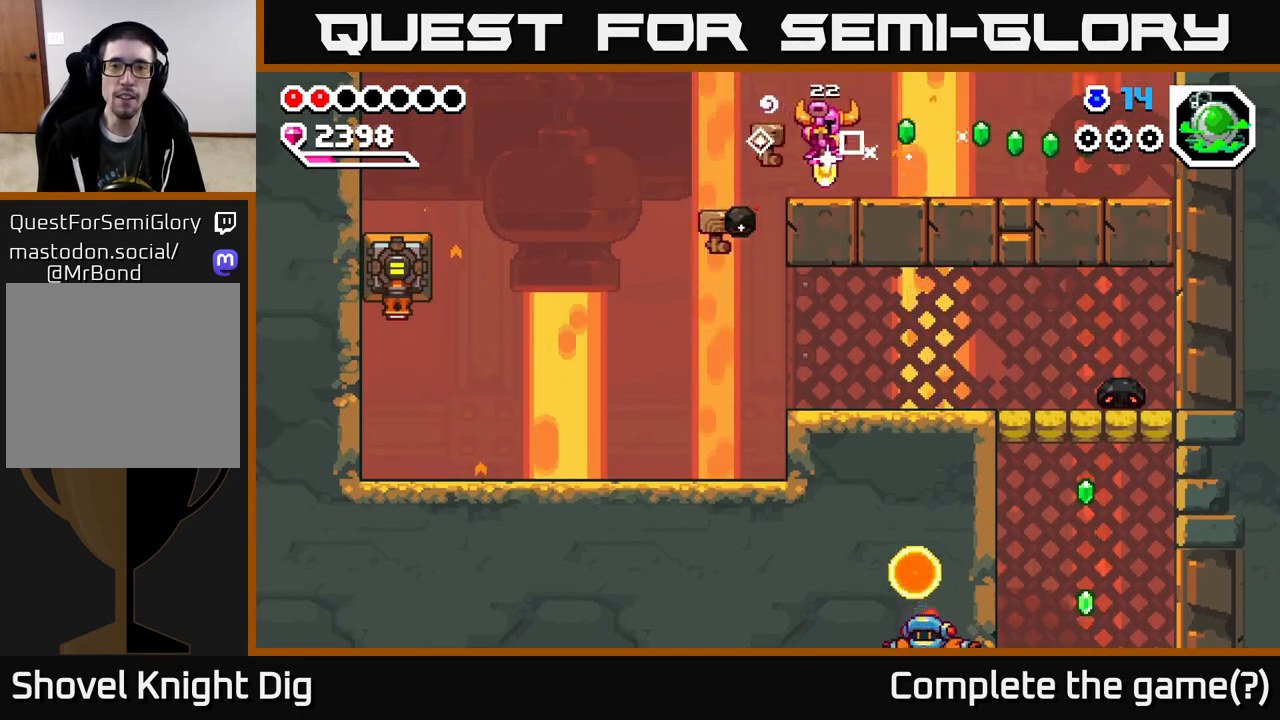
{"buttons": ["A", "DPAD_RIGHT"], "right_stick": "center", "events": [[433, "A", "down"]]}
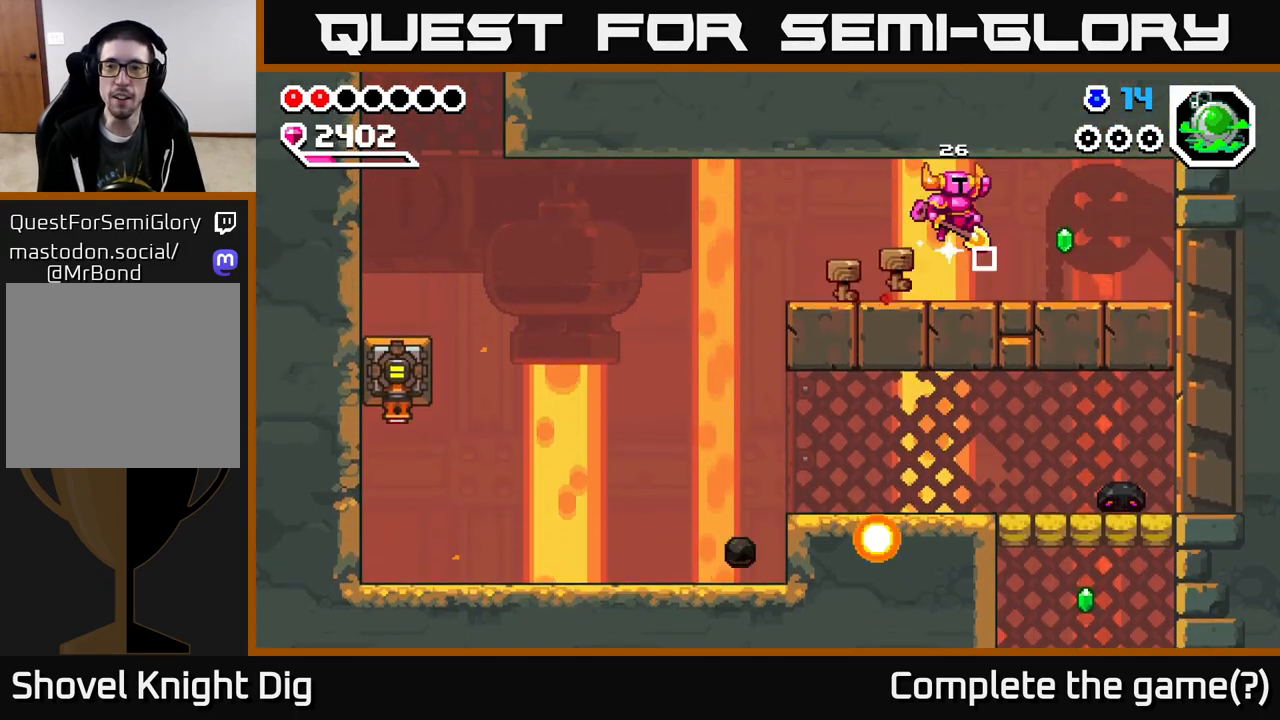
{"buttons": ["DPAD_RIGHT"], "right_stick": "center", "events": [[33, "A", "up"], [117, "DPAD_RIGHT", "up"], [250, "DPAD_RIGHT", "down"]]}
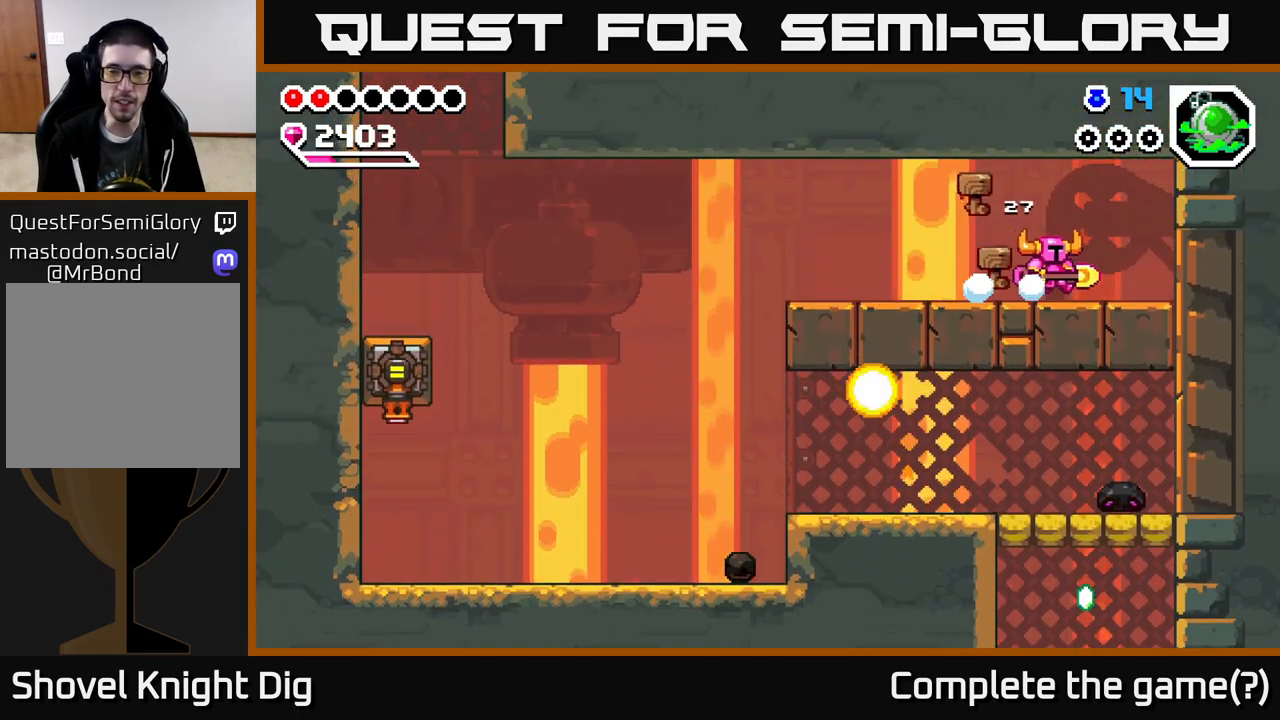
{"buttons": [], "right_stick": "center", "events": [[267, "DPAD_RIGHT", "up"]]}
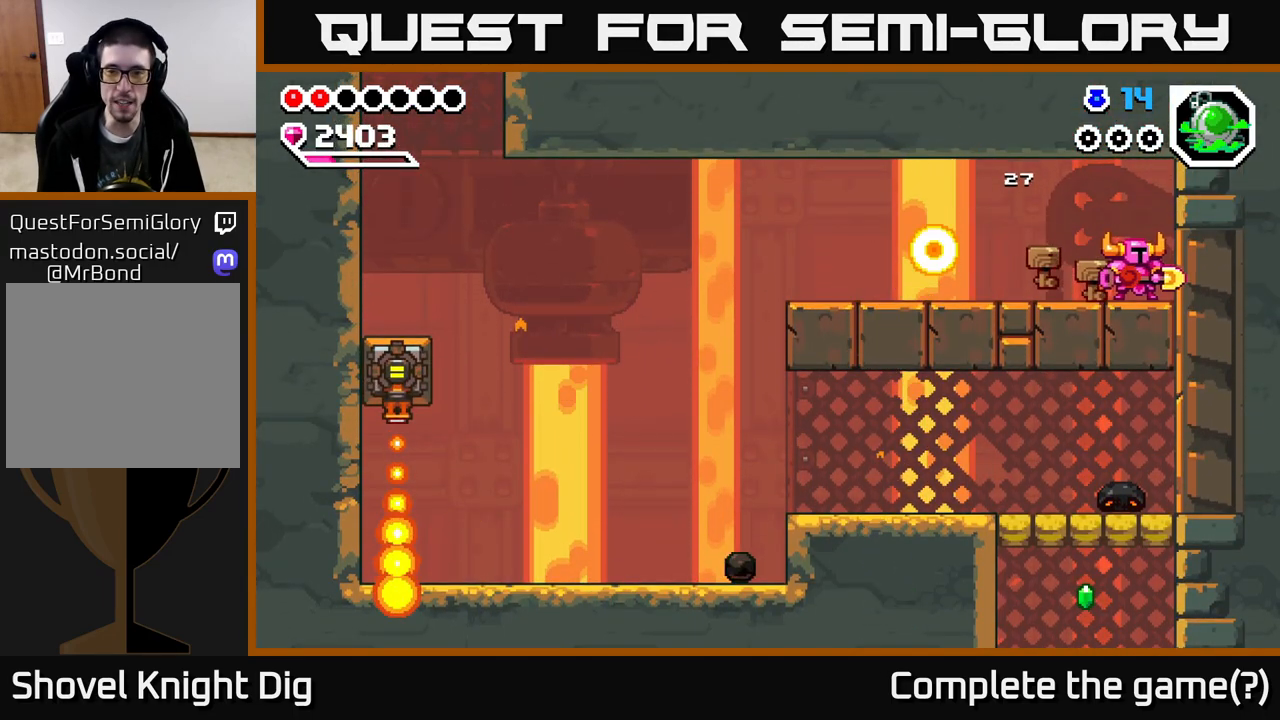
{"buttons": [], "right_stick": "center", "events": [[17, "DPAD_RIGHT", "down"], [200, "DPAD_RIGHT", "up"]]}
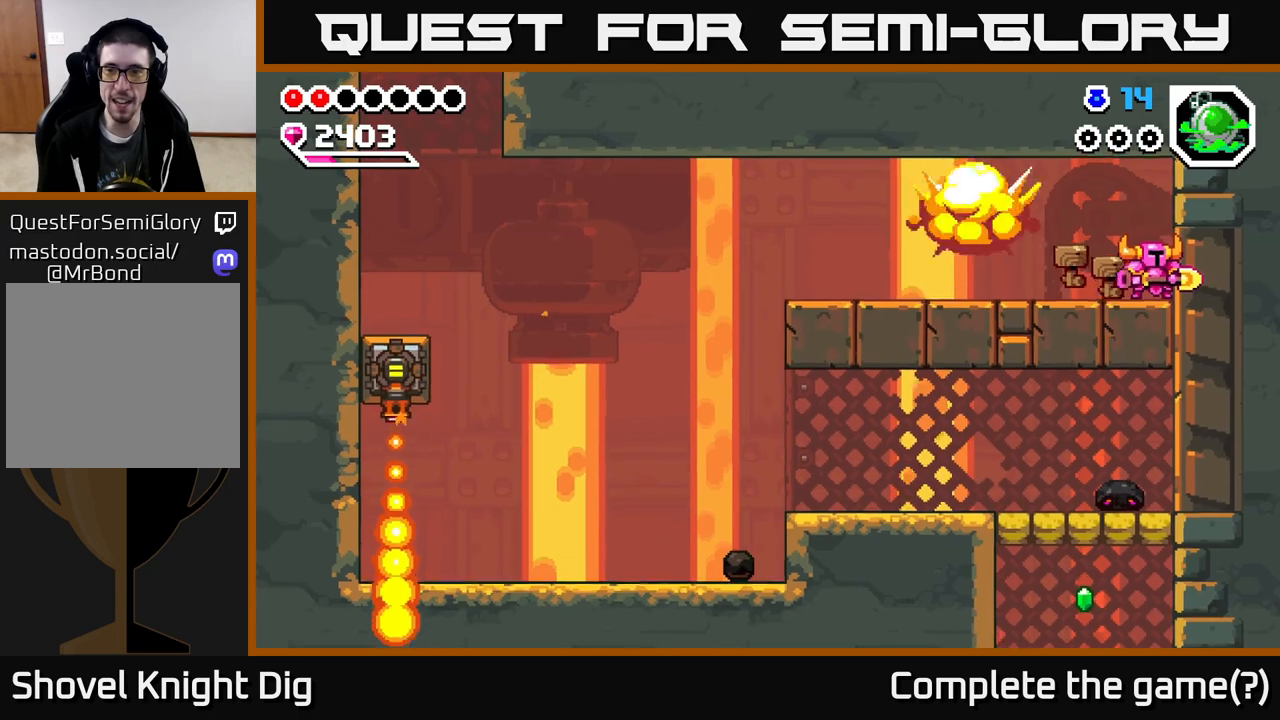
{"buttons": ["DPAD_LEFT"], "right_stick": "center", "events": [[133, "DPAD_LEFT", "down"]]}
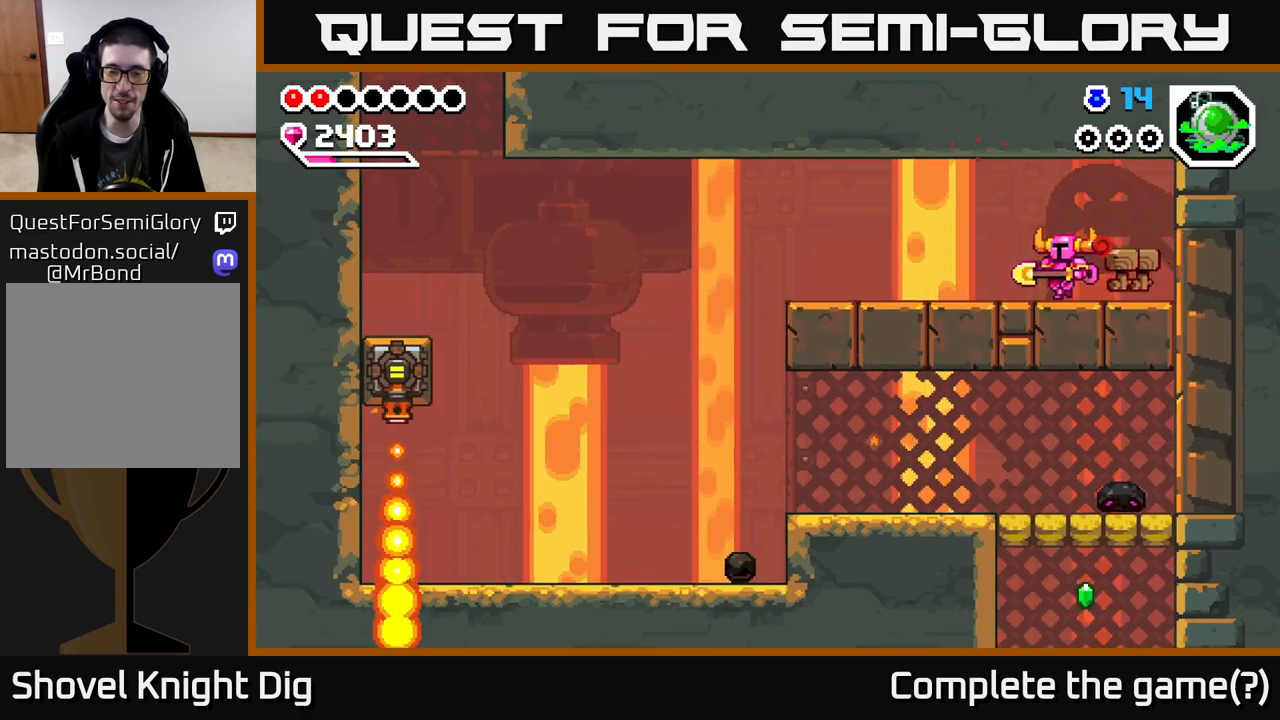
{"buttons": ["A", "DPAD_LEFT"], "right_stick": "center", "events": [[400, "A", "down"]]}
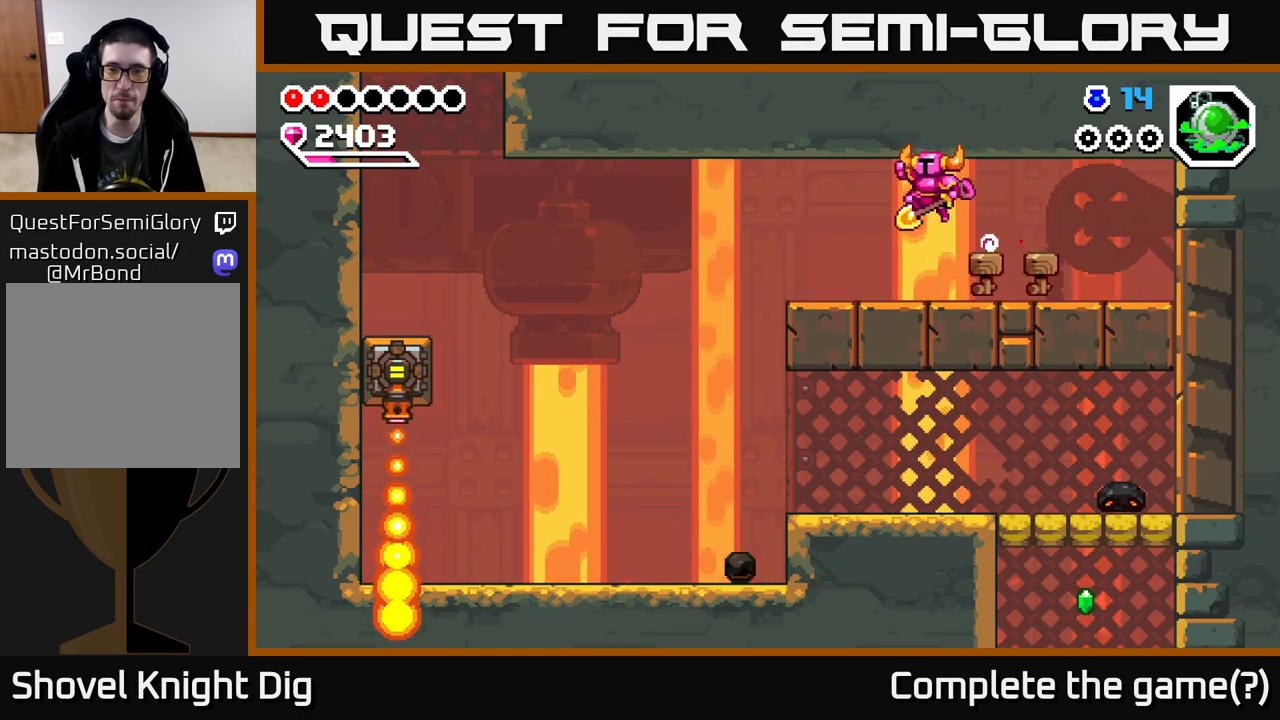
{"buttons": ["DPAD_LEFT"], "right_stick": "center", "events": [[50, "A", "up"]]}
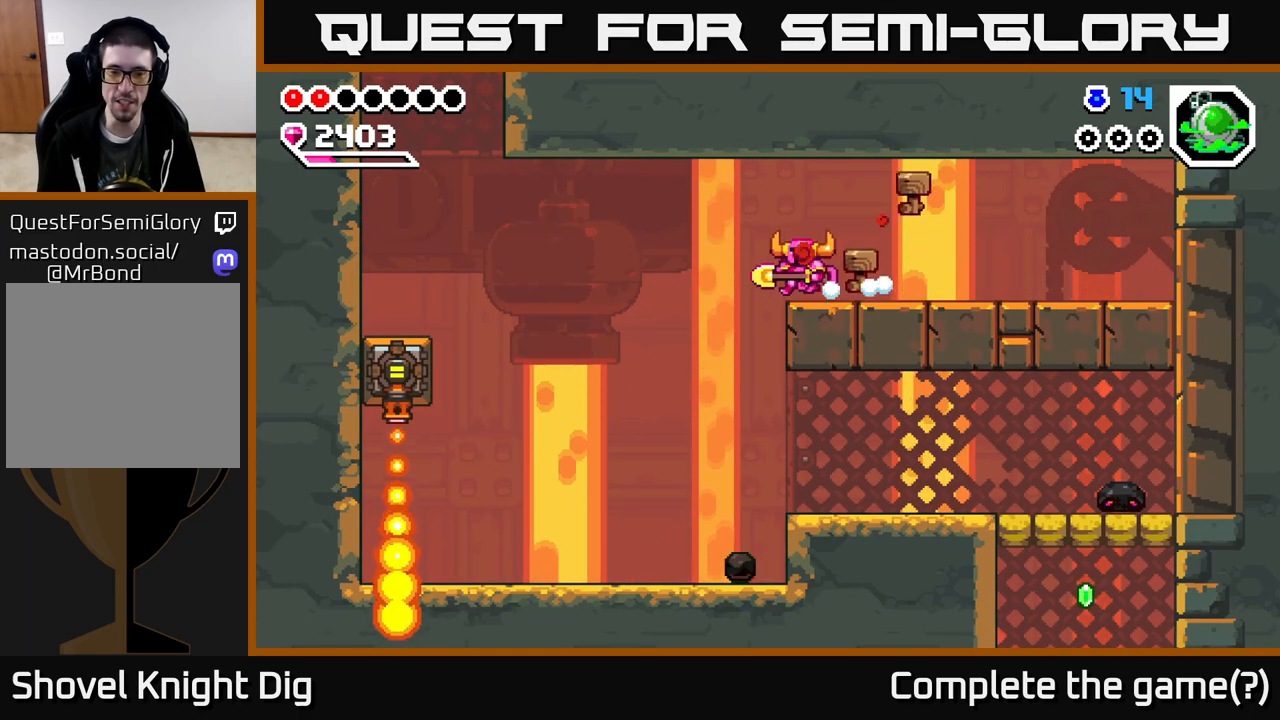
{"buttons": ["DPAD_RIGHT"], "right_stick": "center", "events": [[367, "DPAD_LEFT", "up"], [417, "DPAD_RIGHT", "down"]]}
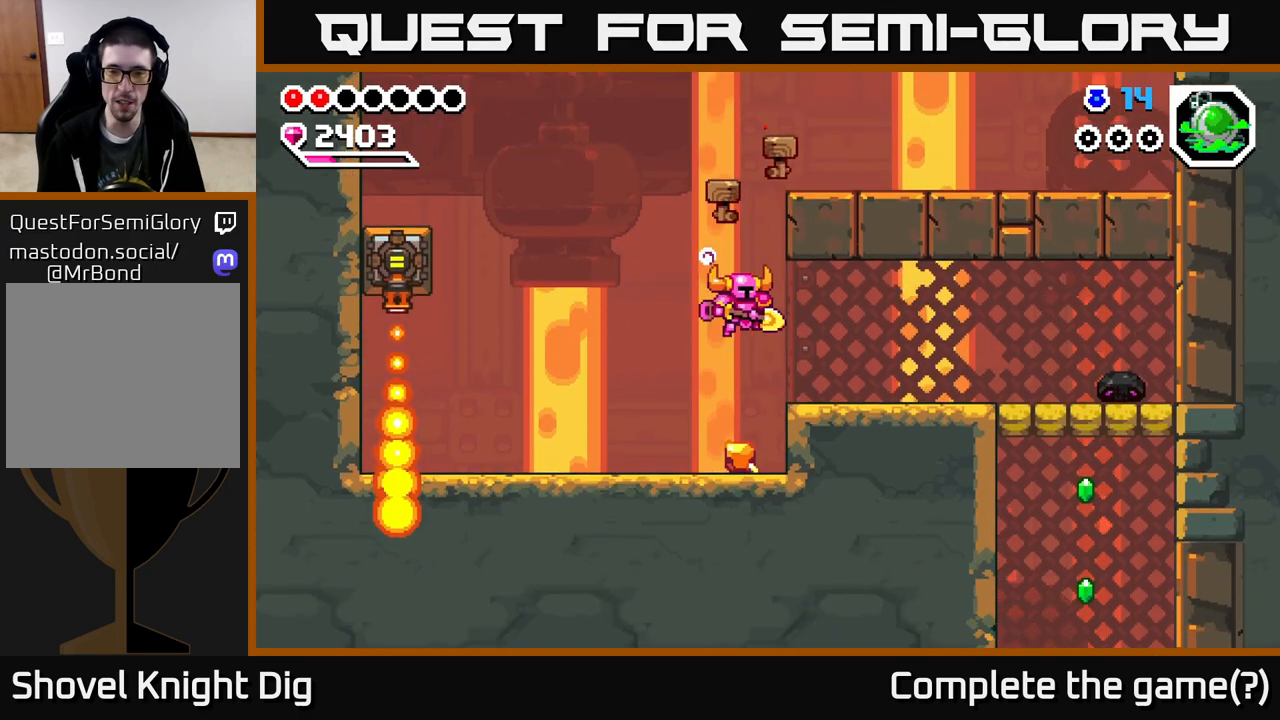
{"buttons": ["DPAD_RIGHT"], "right_stick": "center", "events": [[167, "A", "down"], [283, "A", "up"]]}
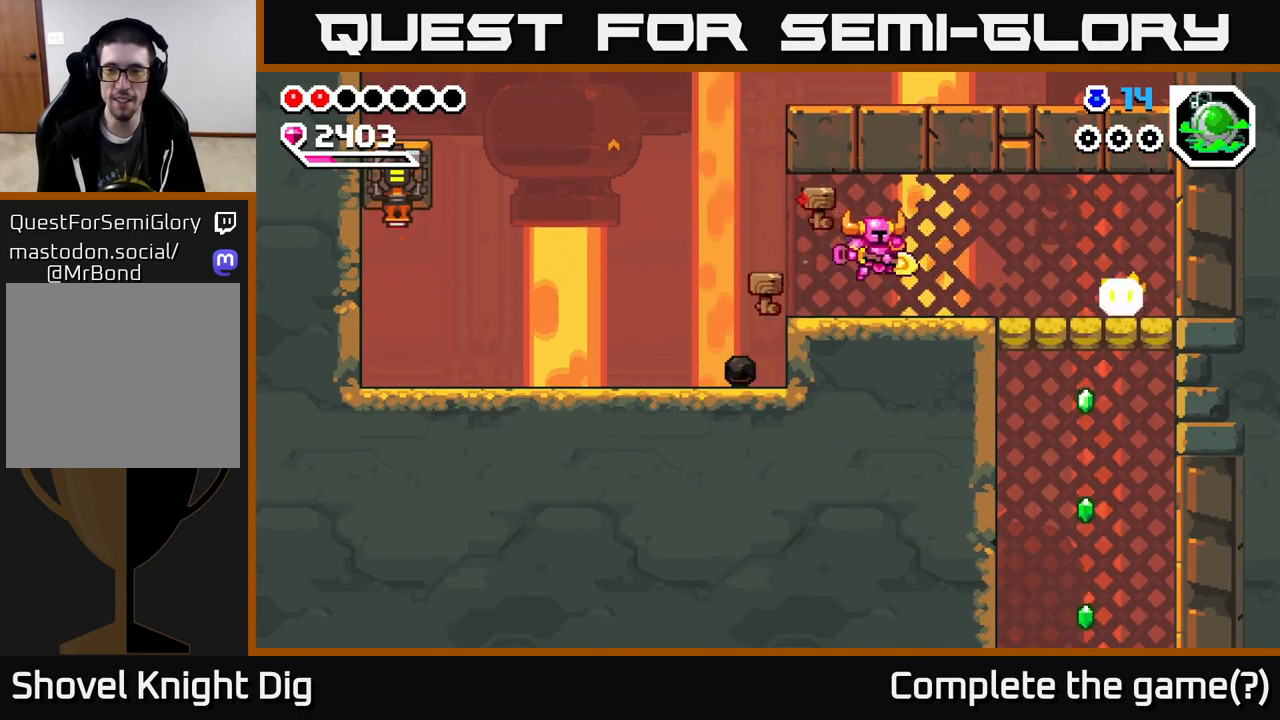
{"buttons": ["X", "DPAD_RIGHT"], "right_stick": "center", "events": [[400, "X", "down"]]}
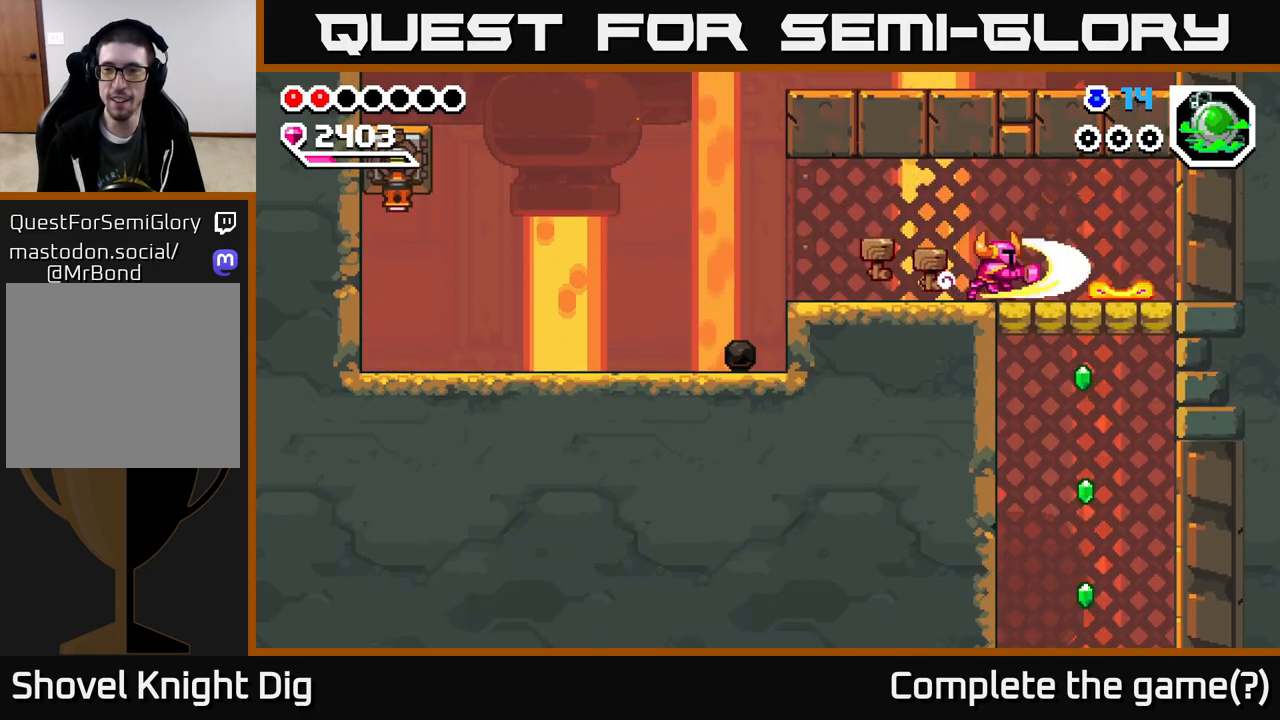
{"buttons": ["DPAD_LEFT"], "right_stick": "center", "events": [[33, "X", "up"], [100, "DPAD_RIGHT", "up"], [167, "A", "down"], [183, "DPAD_LEFT", "down"], [333, "A", "up"]]}
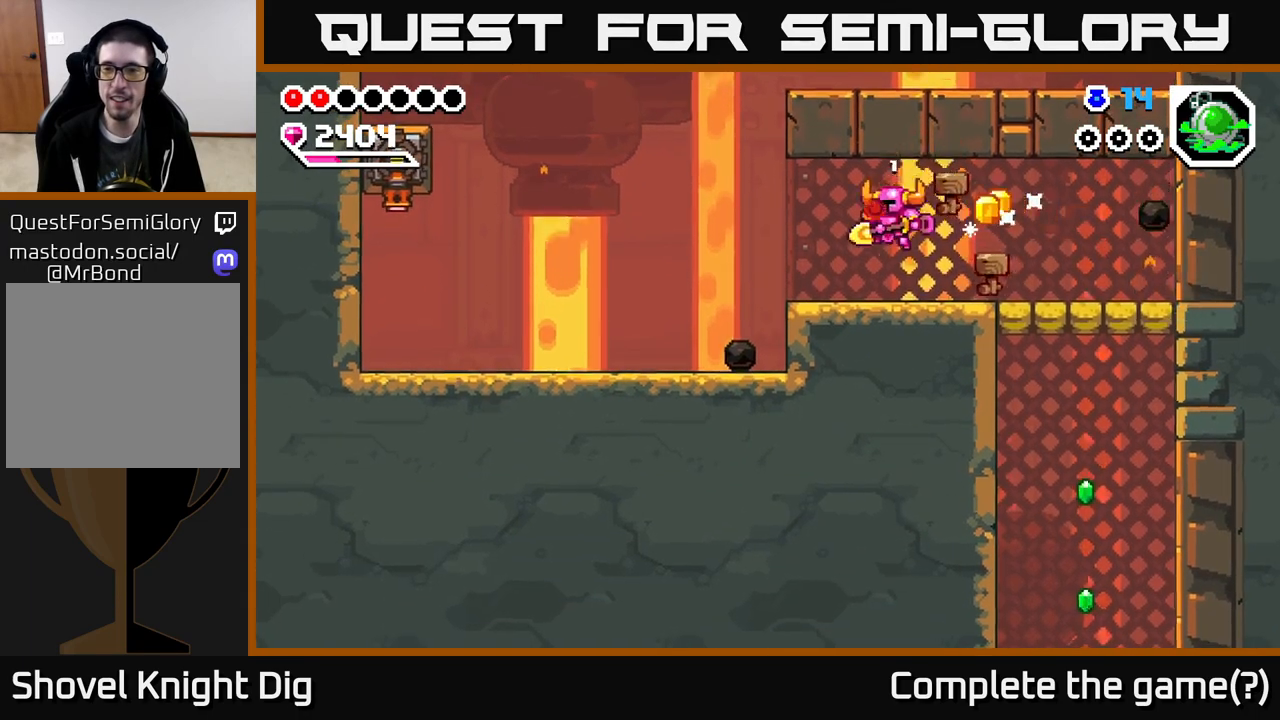
{"buttons": ["DPAD_RIGHT"], "right_stick": "center", "events": [[33, "DPAD_LEFT", "up"], [67, "DPAD_RIGHT", "down"]]}
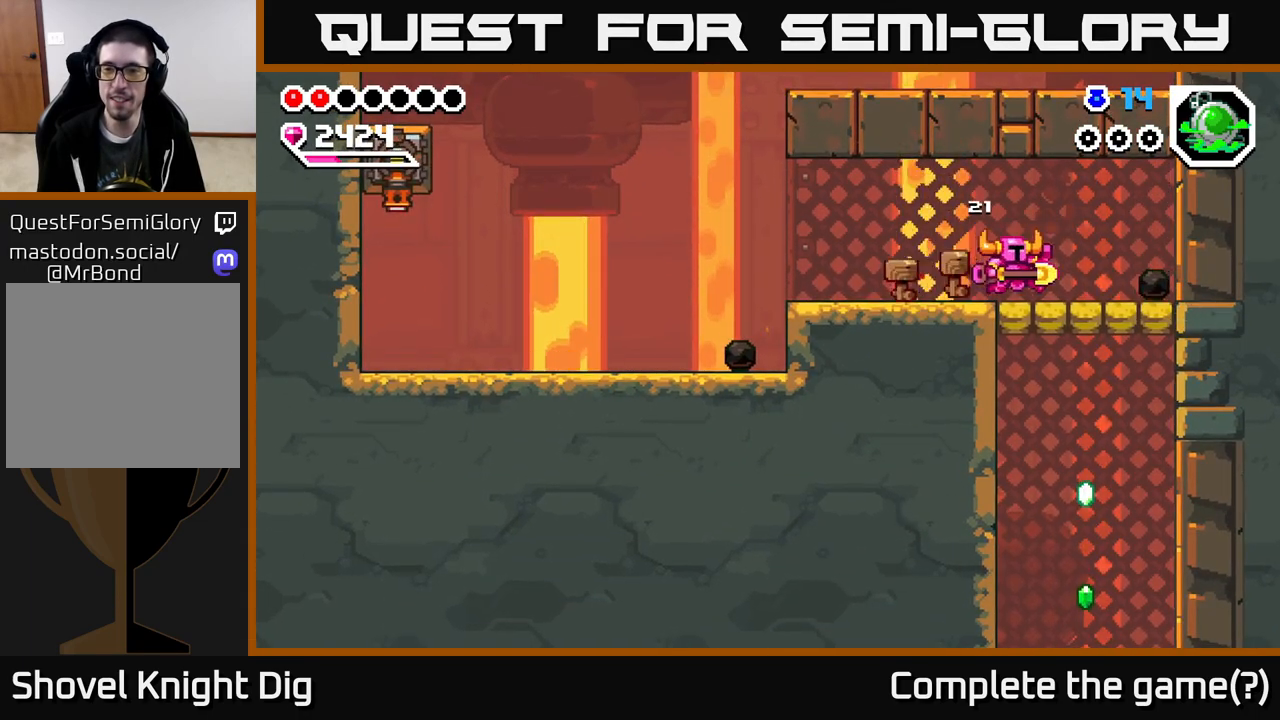
{"buttons": ["DPAD_DOWN"], "right_stick": "center", "events": [[250, "DPAD_DOWN", "down"], [267, "DPAD_RIGHT", "up"], [300, "X", "down"], [400, "X", "up"]]}
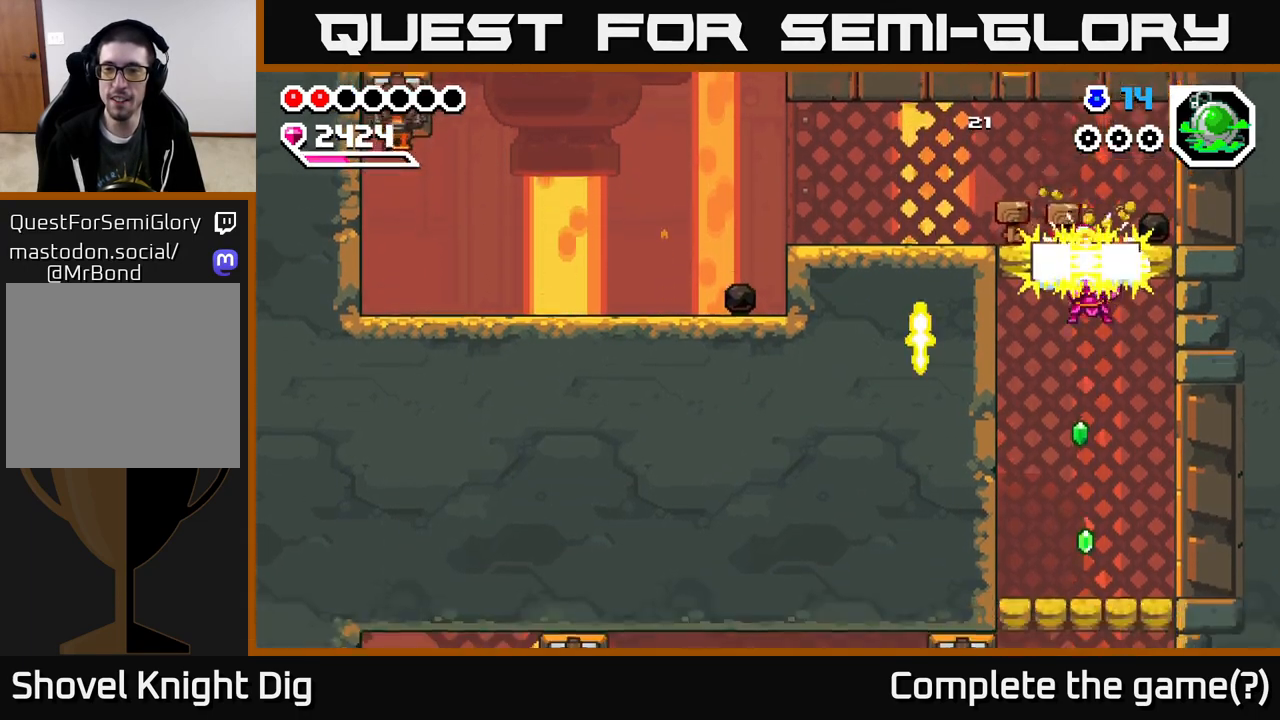
{"buttons": ["DPAD_DOWN"], "right_stick": "center", "events": [[67, "DPAD_DOWN", "up"], [233, "DPAD_DOWN", "down"]]}
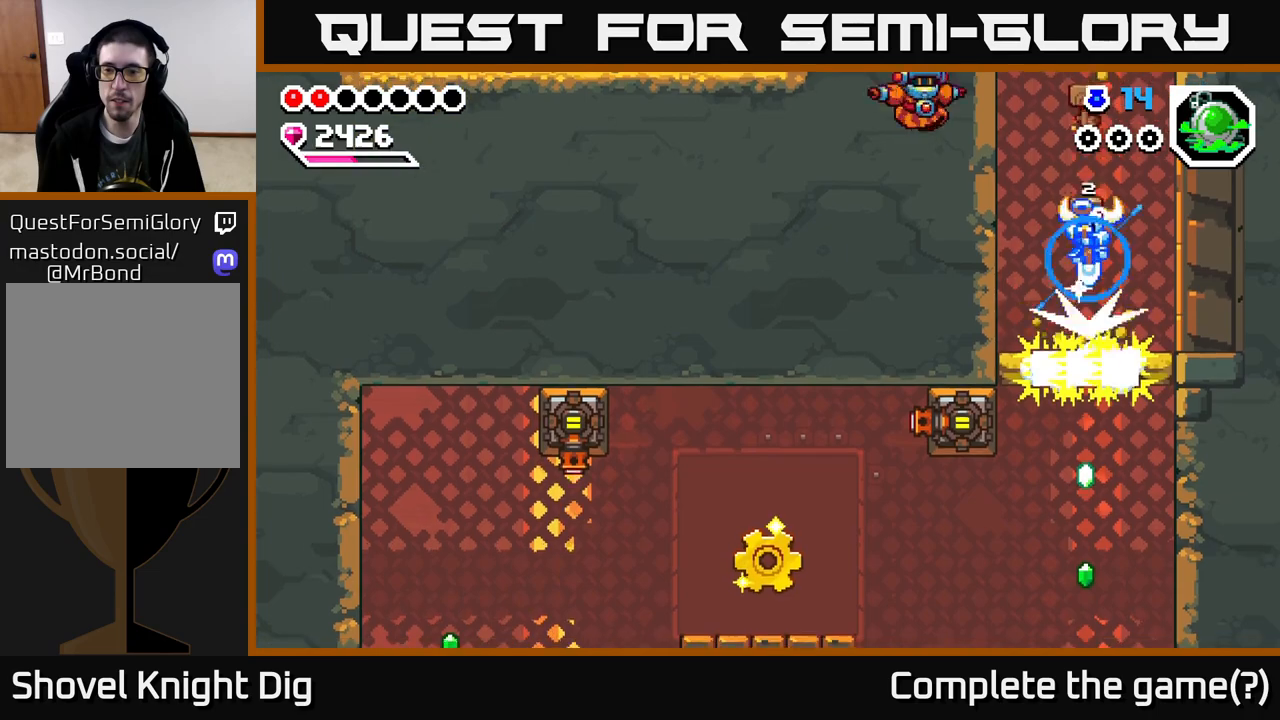
{"buttons": [], "right_stick": "center", "events": [[117, "DPAD_DOWN", "up"]]}
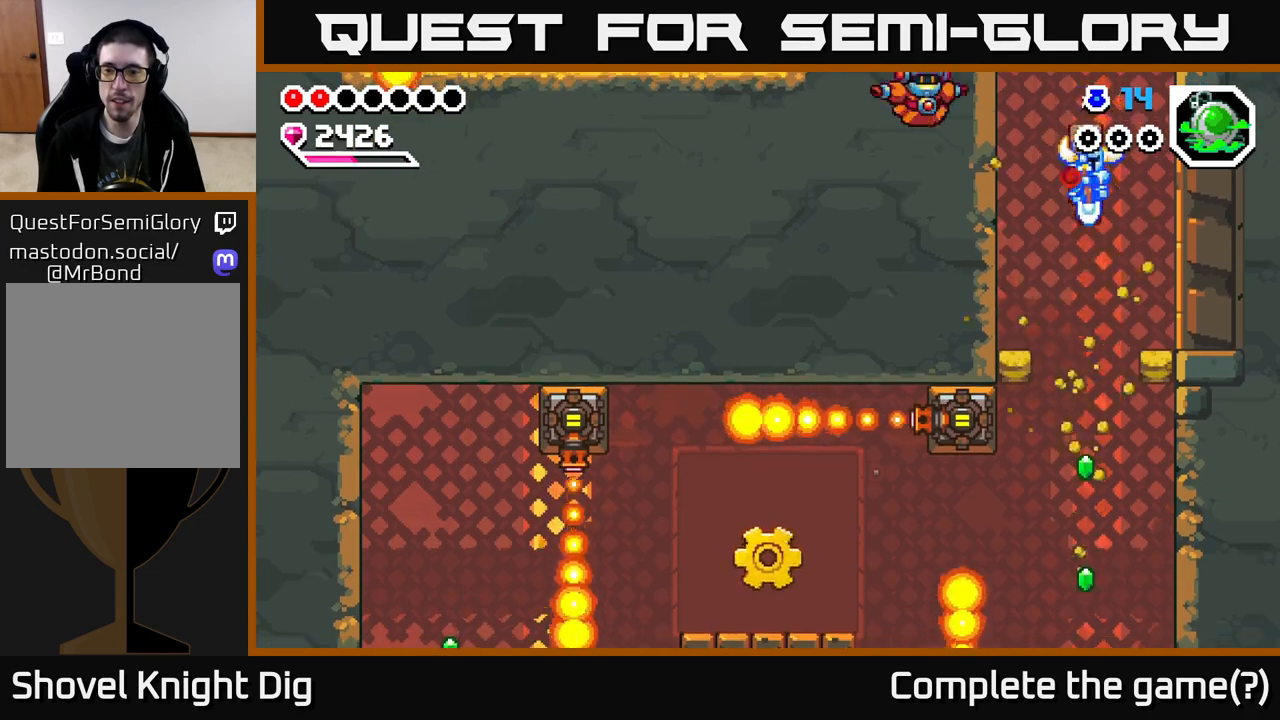
{"buttons": [], "right_stick": "center", "events": []}
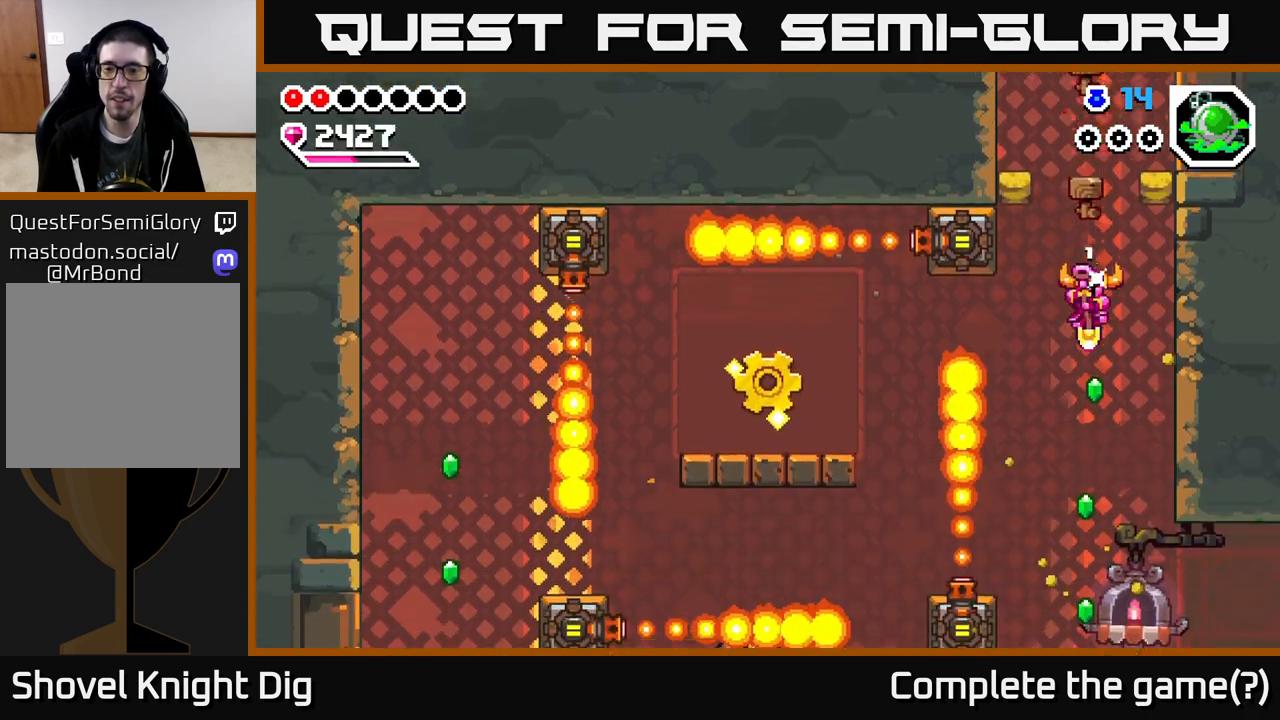
{"buttons": [], "right_stick": "center", "events": []}
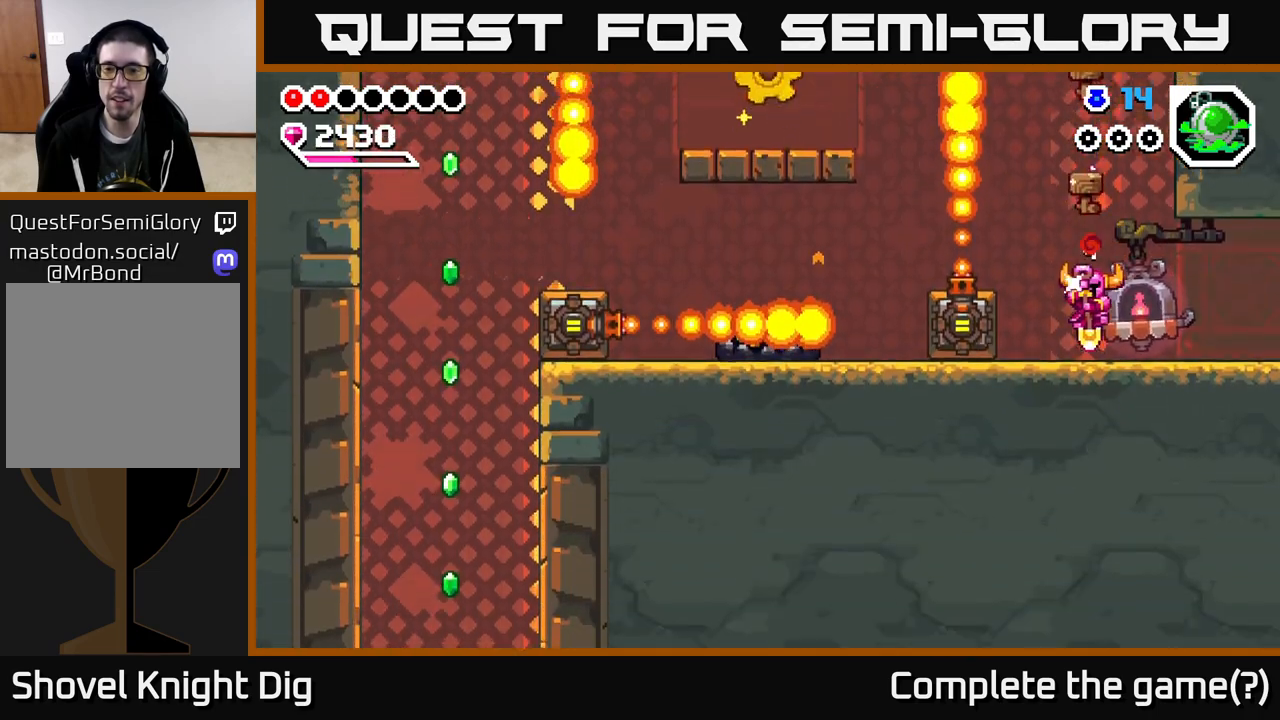
{"buttons": ["DPAD_RIGHT"], "right_stick": "center", "events": [[33, "DPAD_RIGHT", "down"]]}
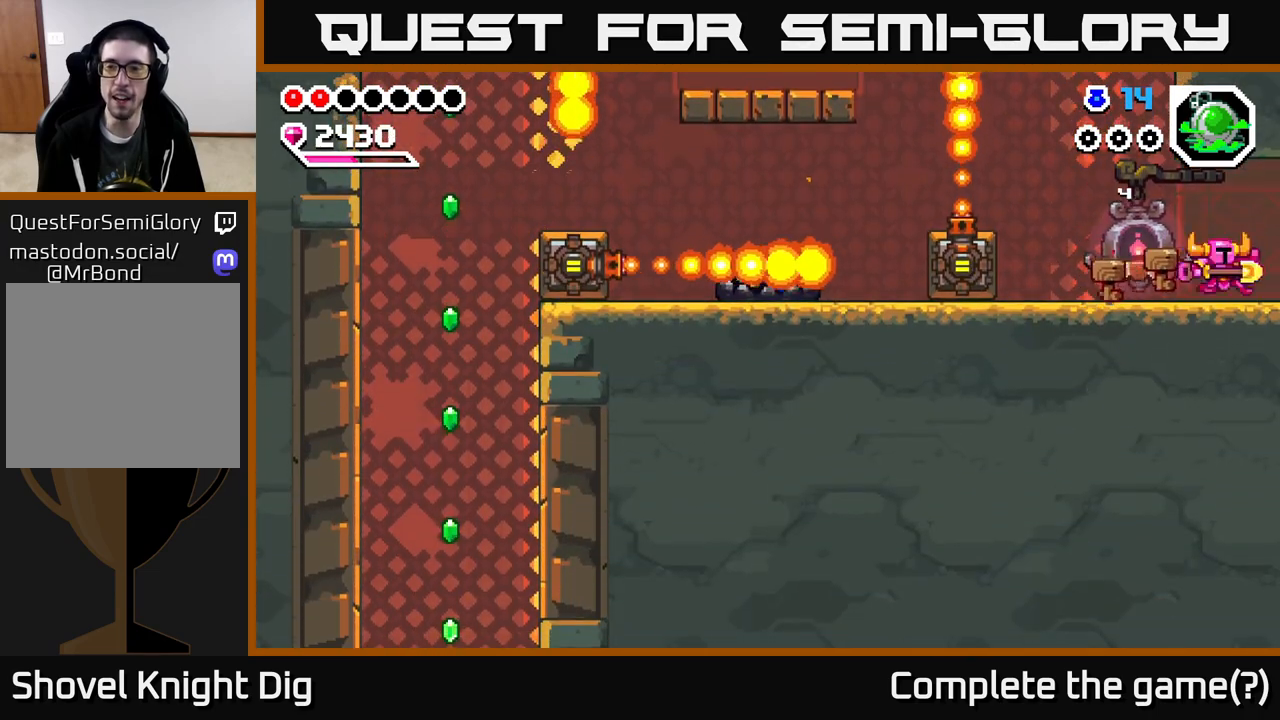
{"buttons": [], "right_stick": "center", "events": [[400, "DPAD_RIGHT", "up"]]}
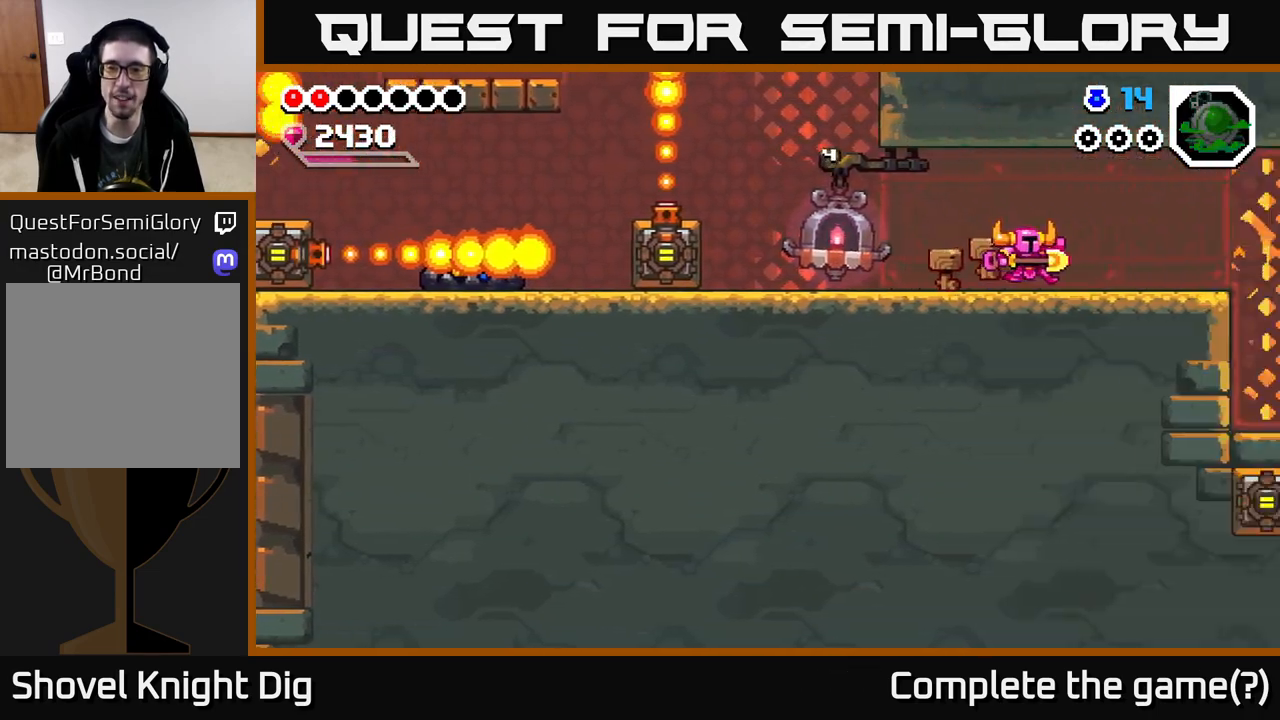
{"buttons": ["DPAD_RIGHT"], "right_stick": "center", "events": [[200, "DPAD_RIGHT", "down"]]}
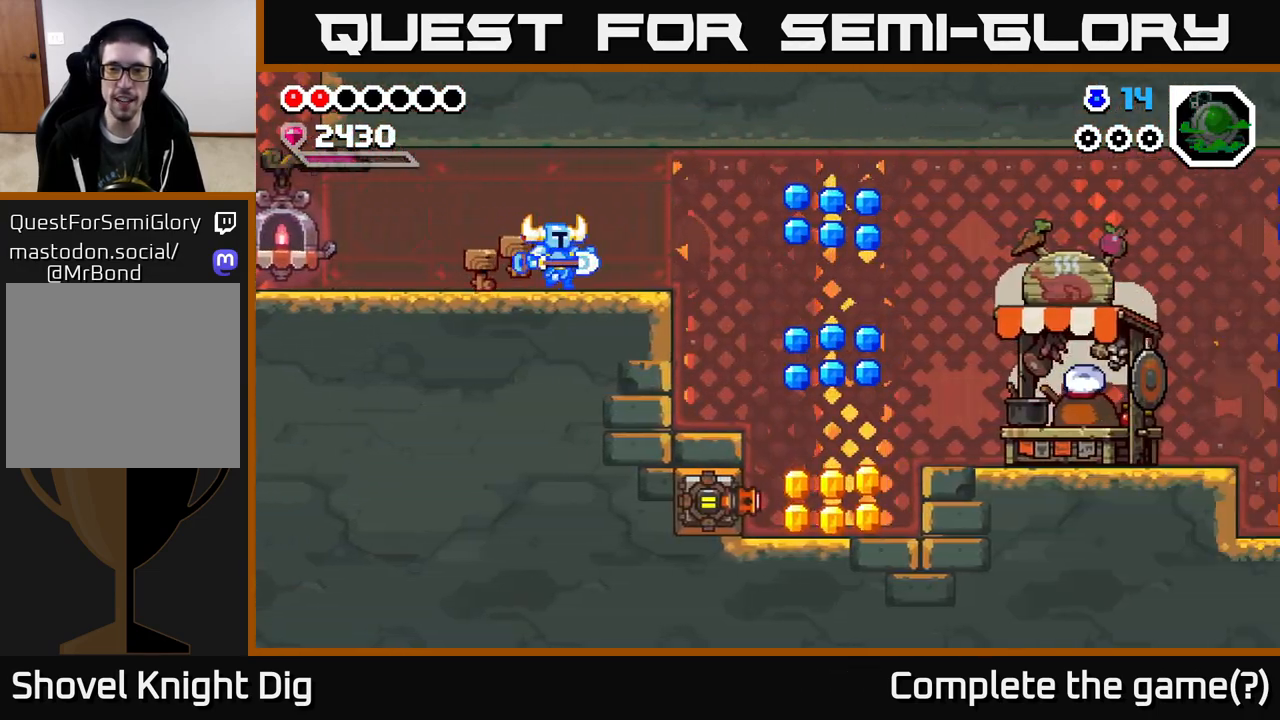
{"buttons": ["DPAD_RIGHT"], "right_stick": "center", "events": []}
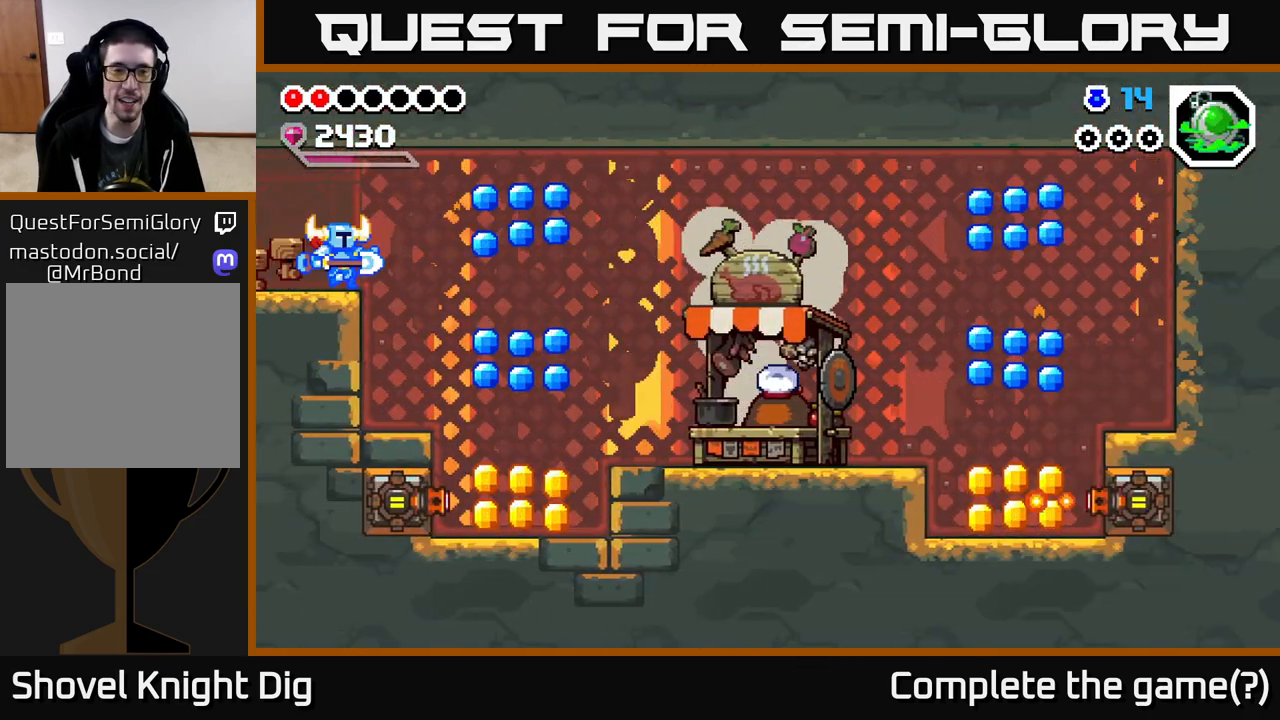
{"buttons": [], "right_stick": "center", "events": [[283, "DPAD_RIGHT", "up"]]}